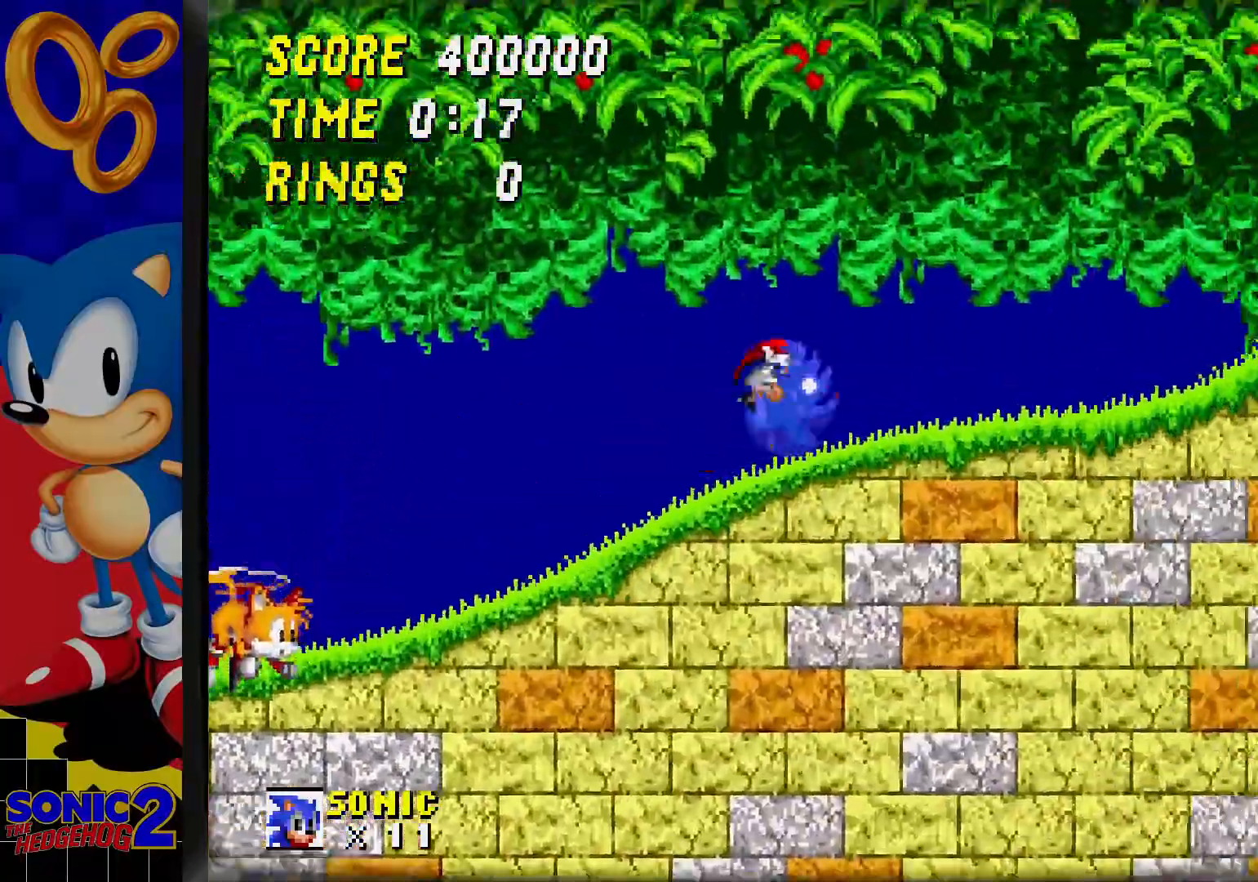
Gameplay with a controller; each line is a JSON object with the inputs held at the frame after it. "events" lists button and stick changes between this image and that frame as [ms after this image, input, new state], when the widget could be followed in between. Not read: L3 R3.
{"buttons": [], "events": []}
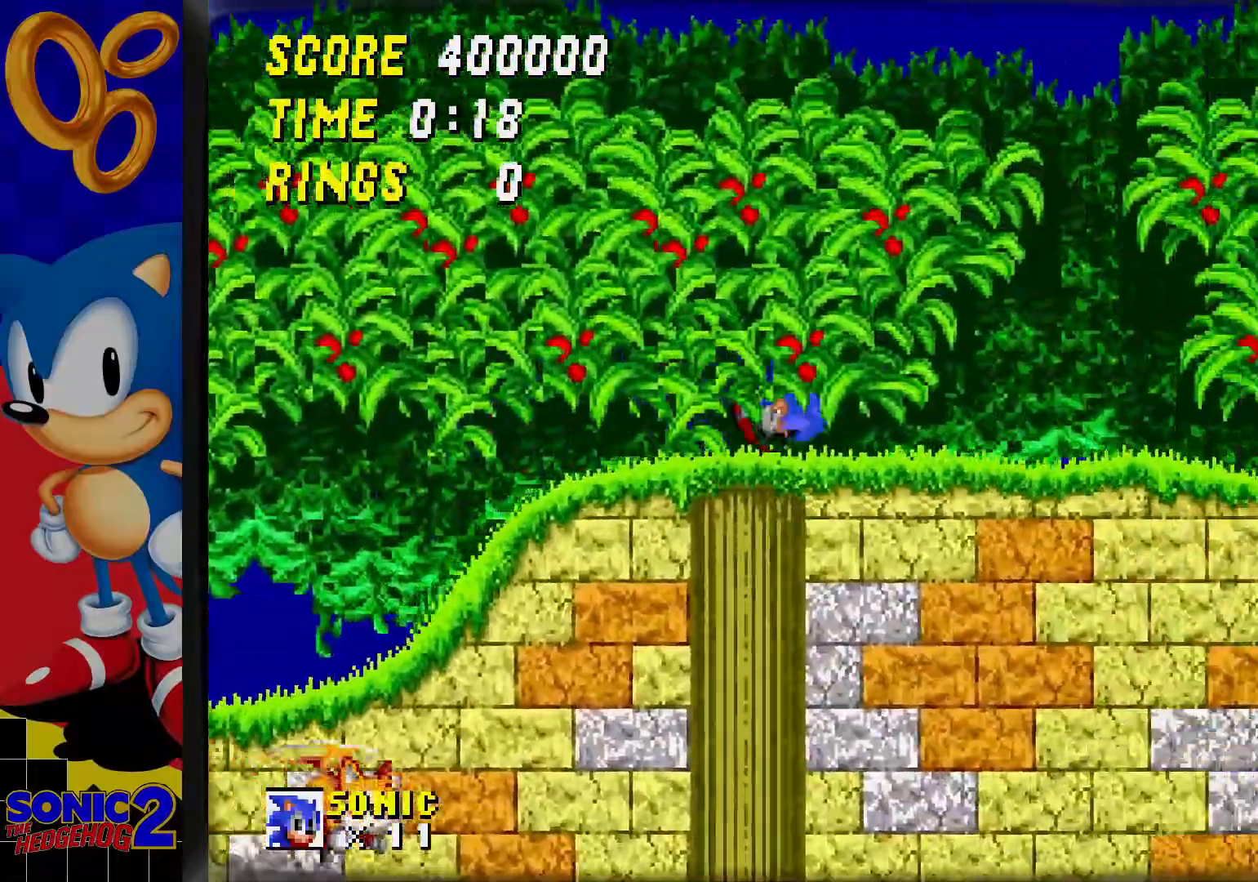
{"buttons": [], "events": []}
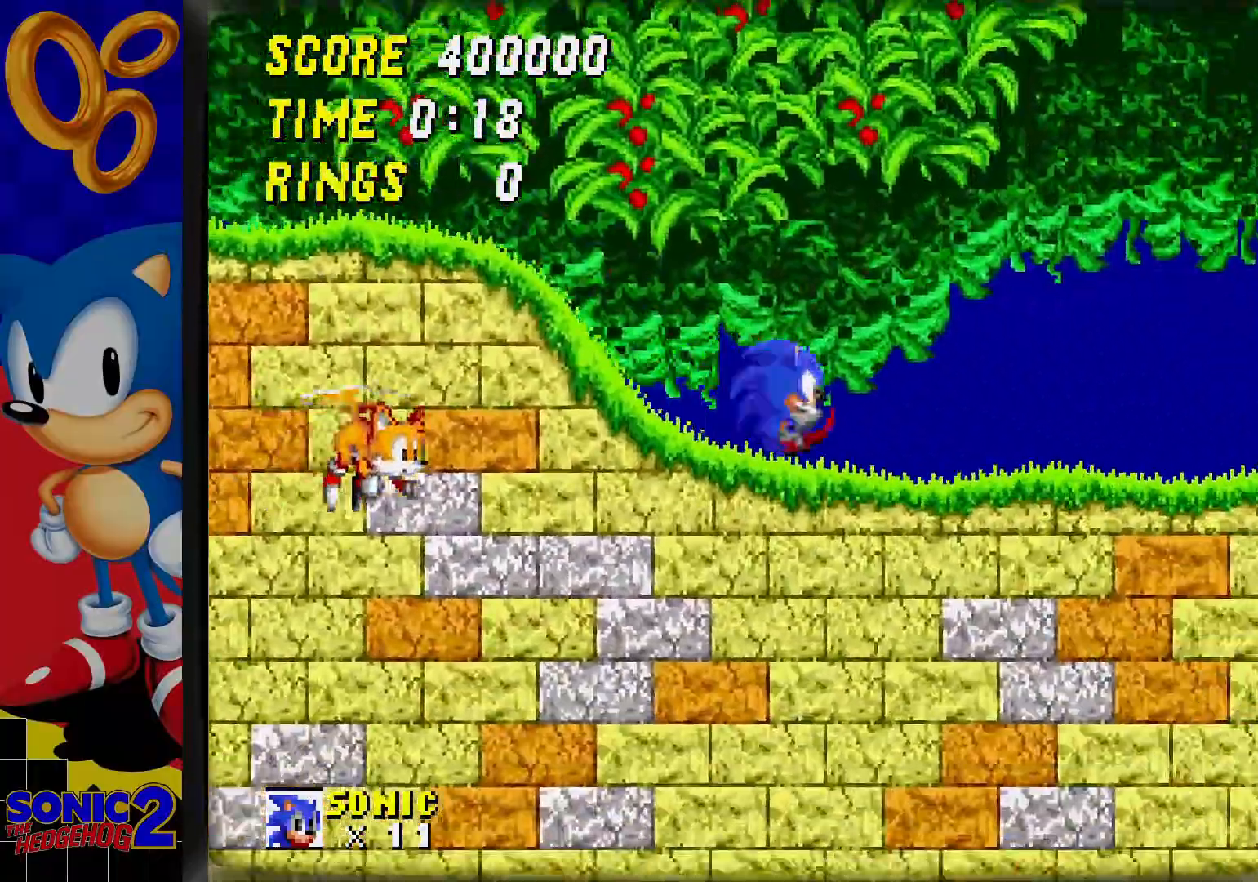
{"buttons": [], "events": []}
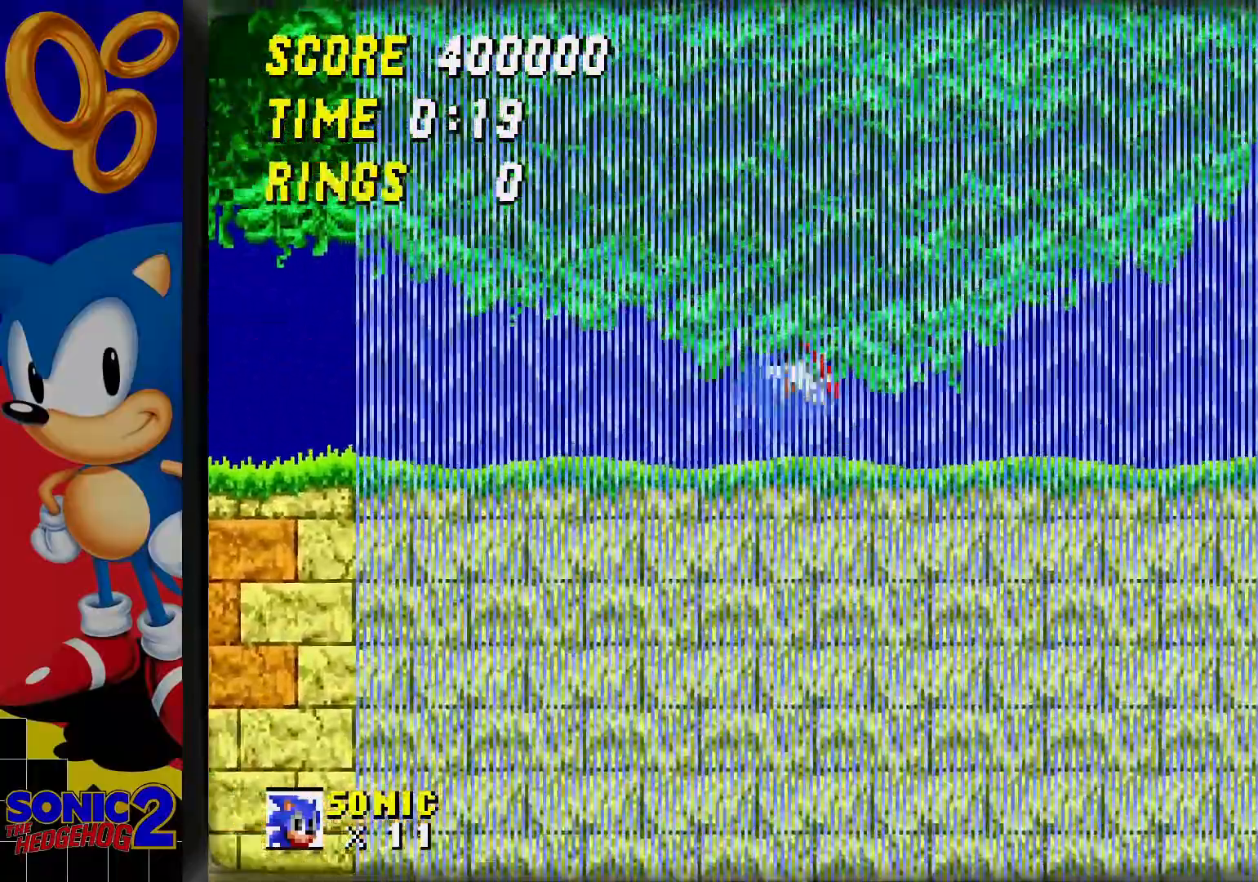
{"buttons": []}
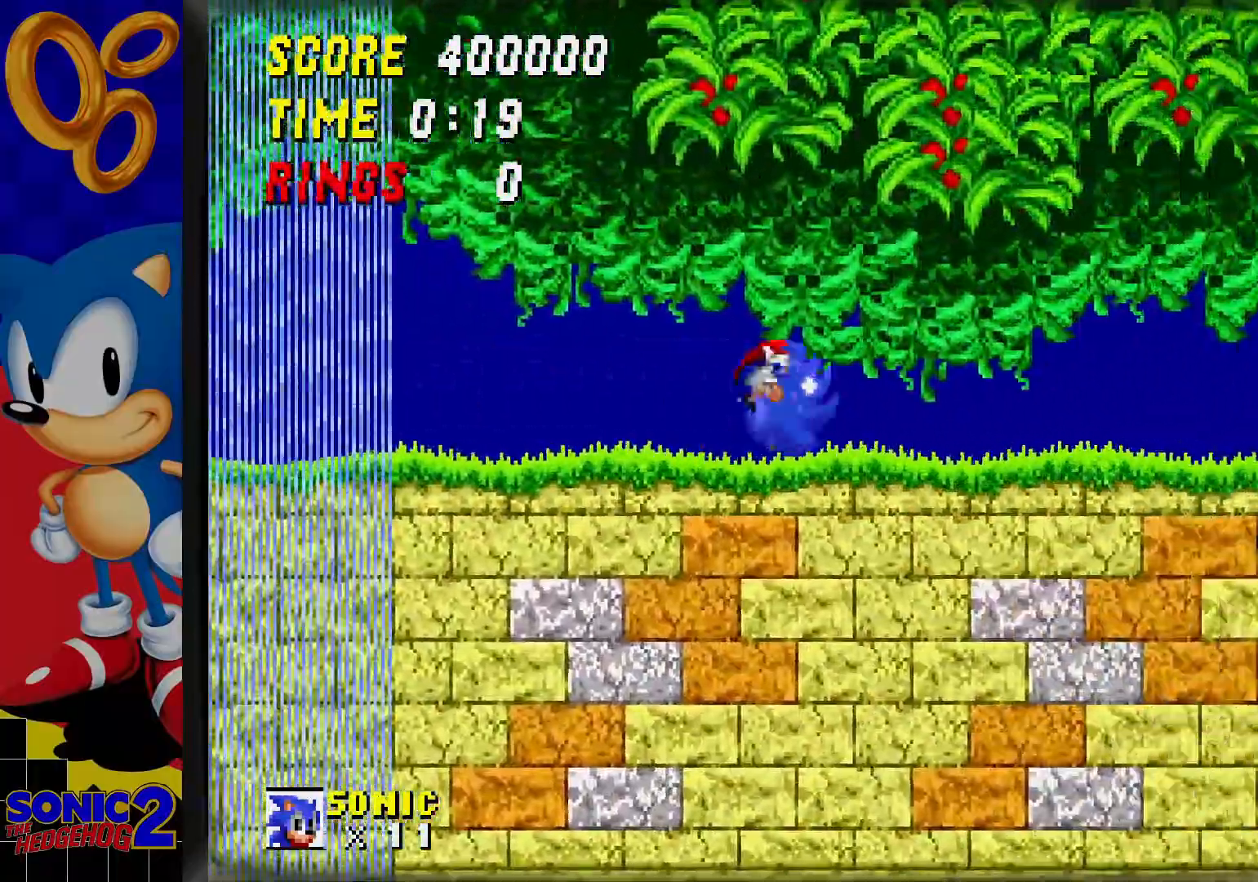
{"buttons": [], "events": []}
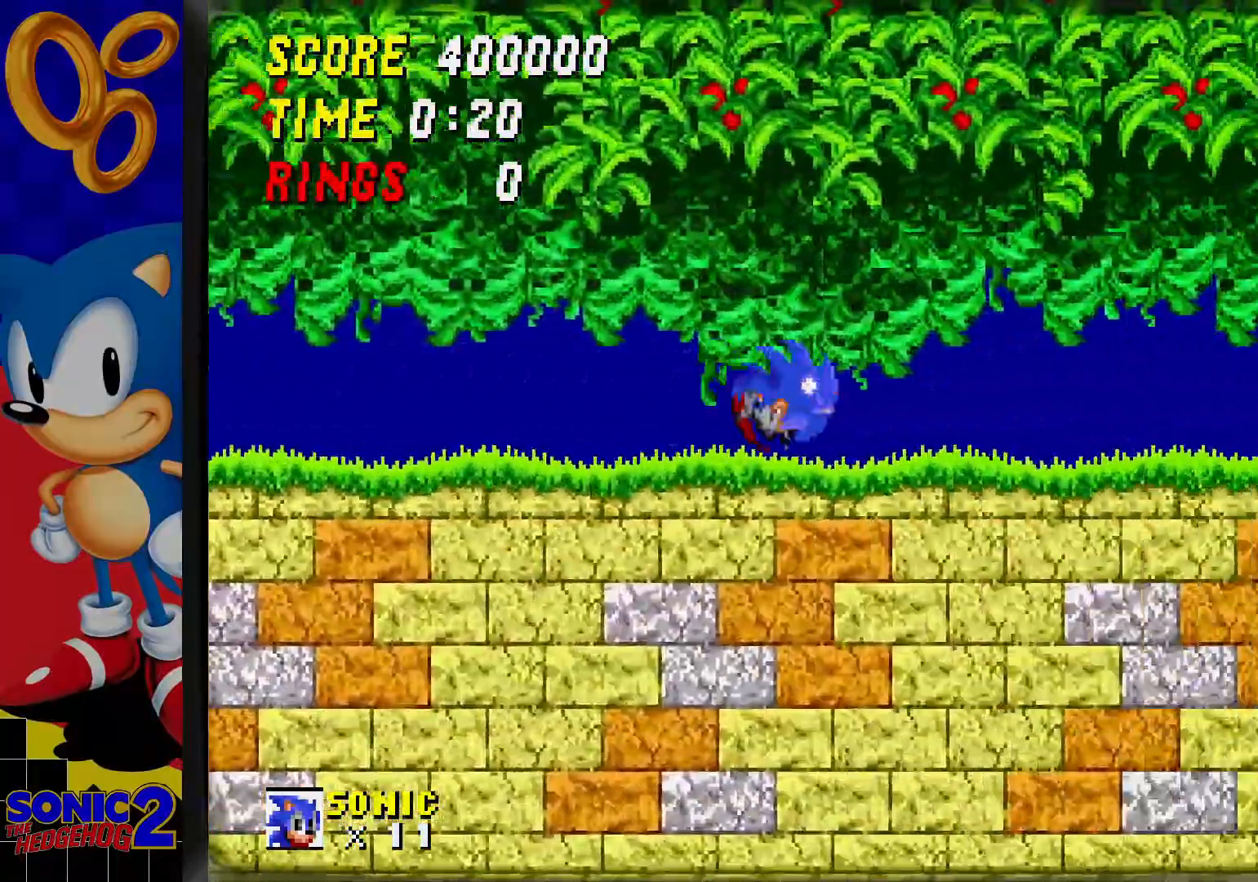
{"buttons": []}
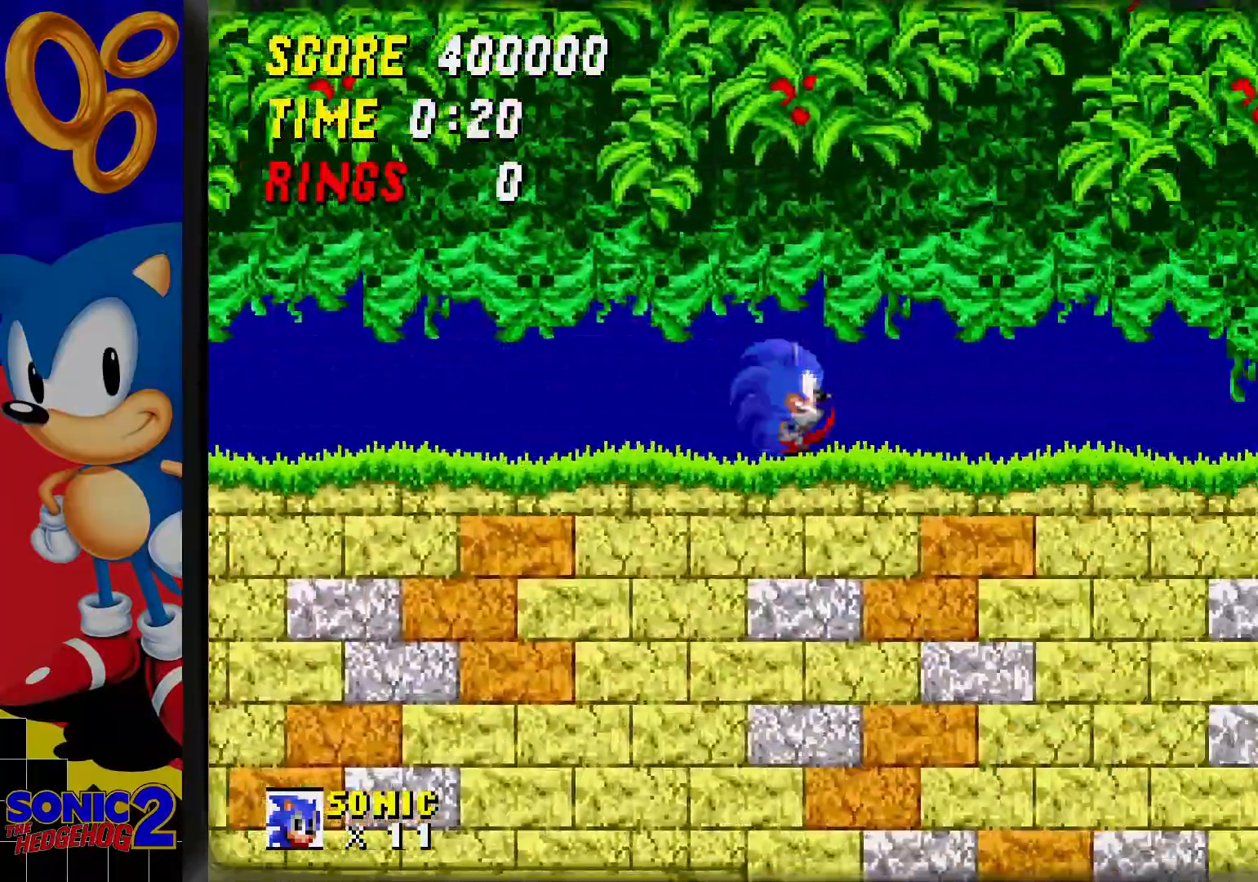
{"buttons": ["C"], "events": [[400, "C", "down"]]}
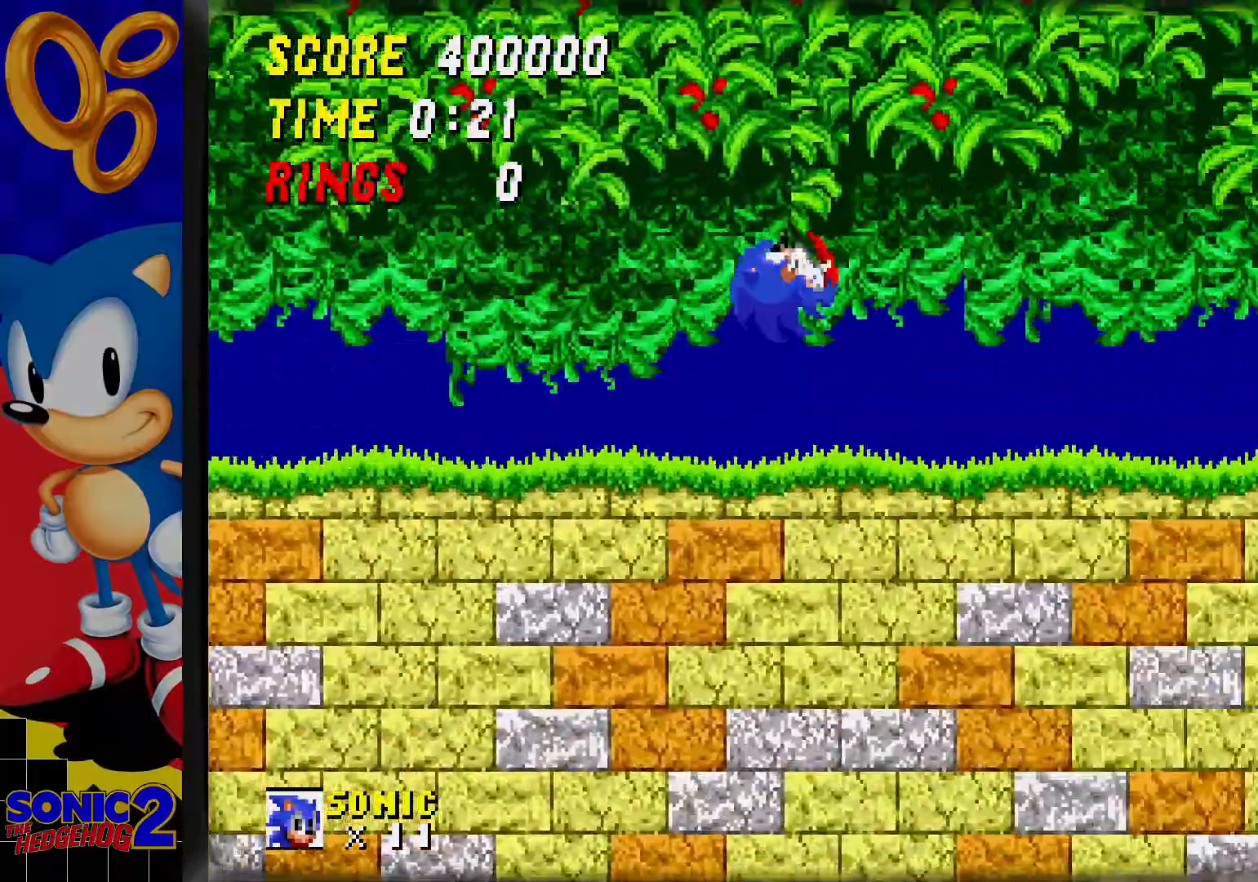
{"buttons": [], "events": [[50, "C", "up"]]}
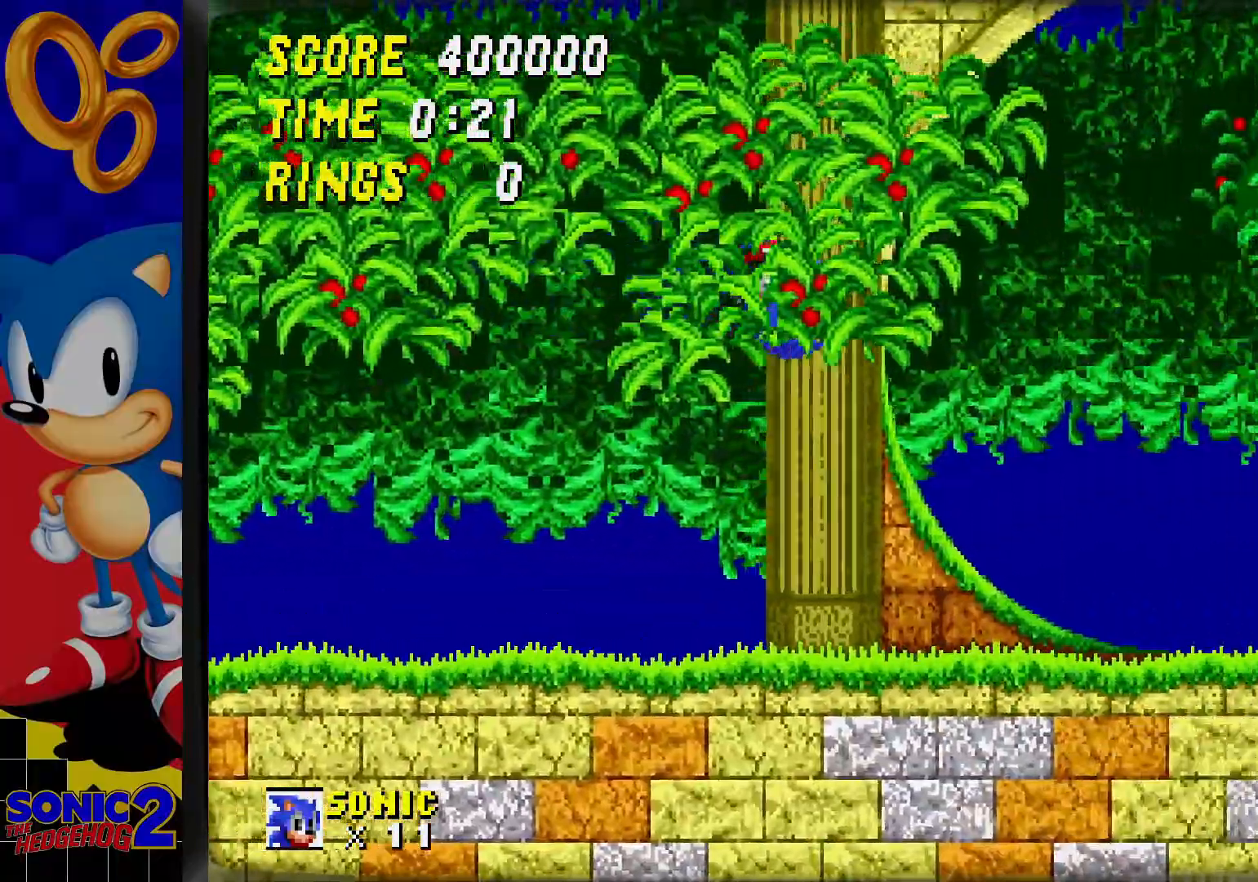
{"buttons": [], "events": []}
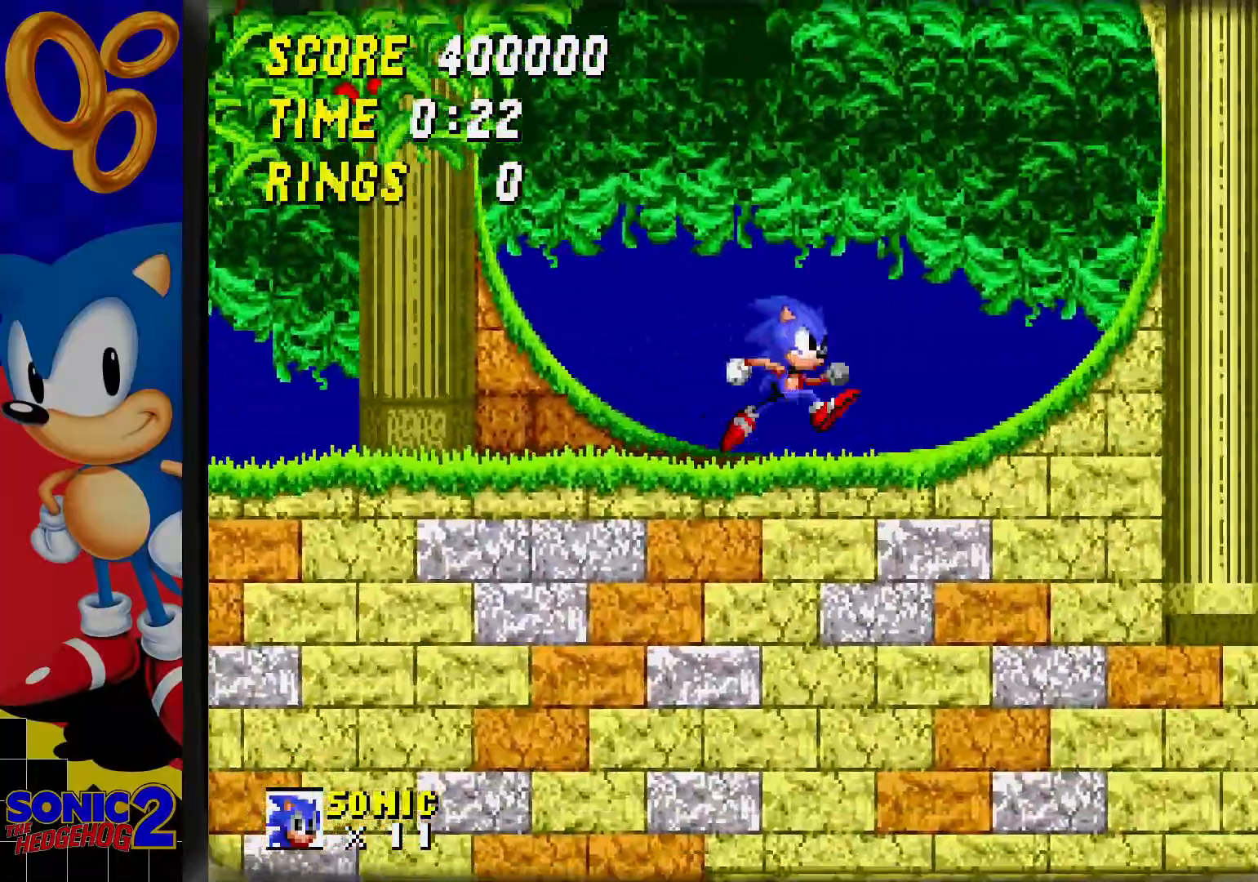
{"buttons": [], "events": []}
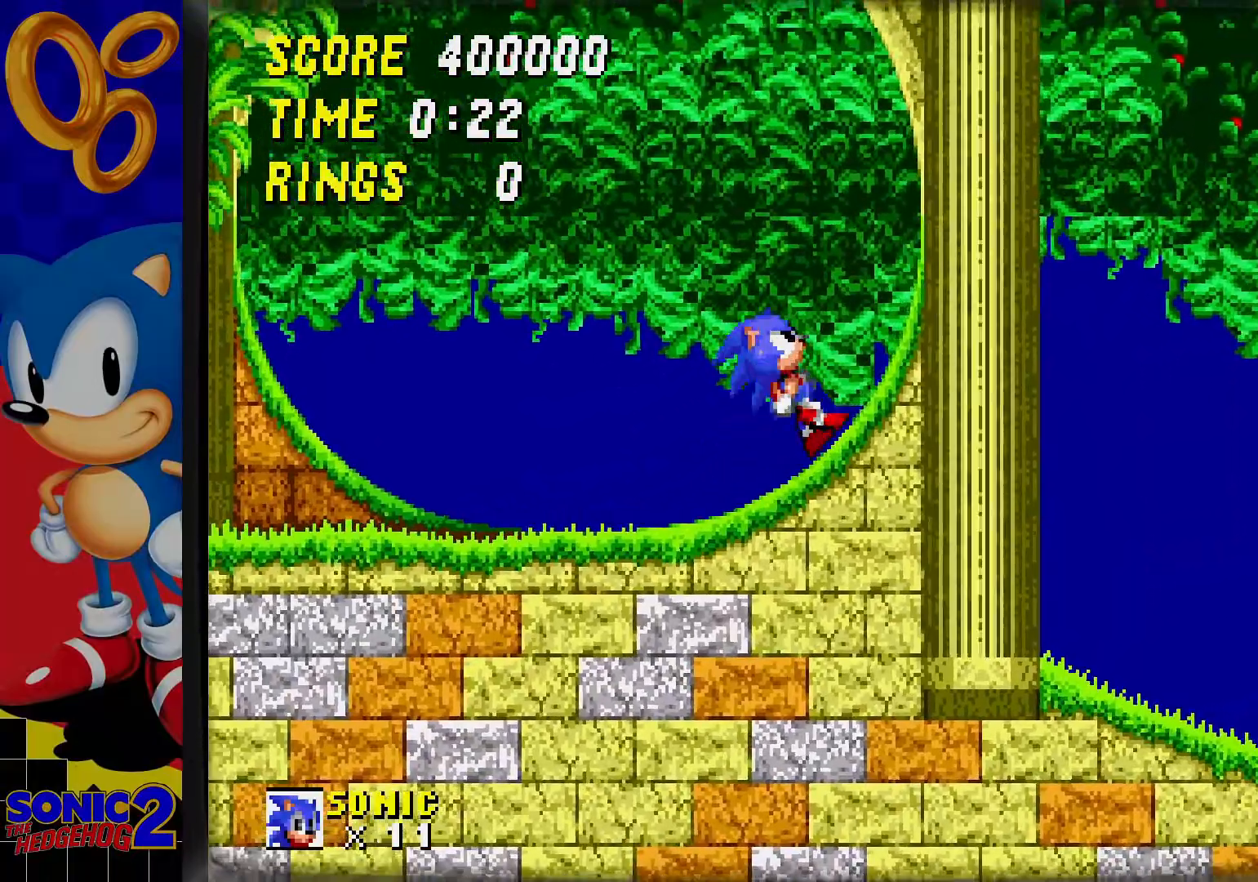
{"buttons": [], "events": []}
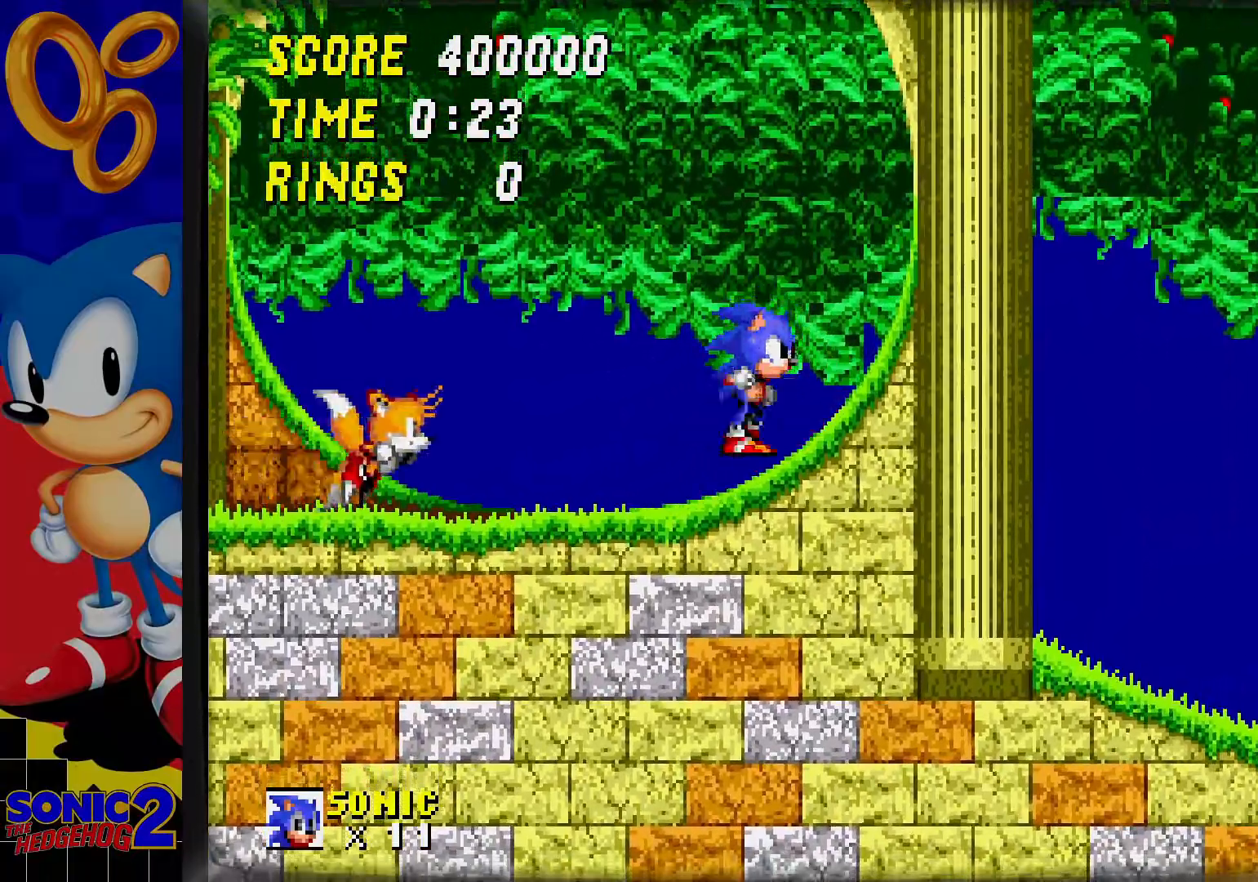
{"buttons": [], "events": []}
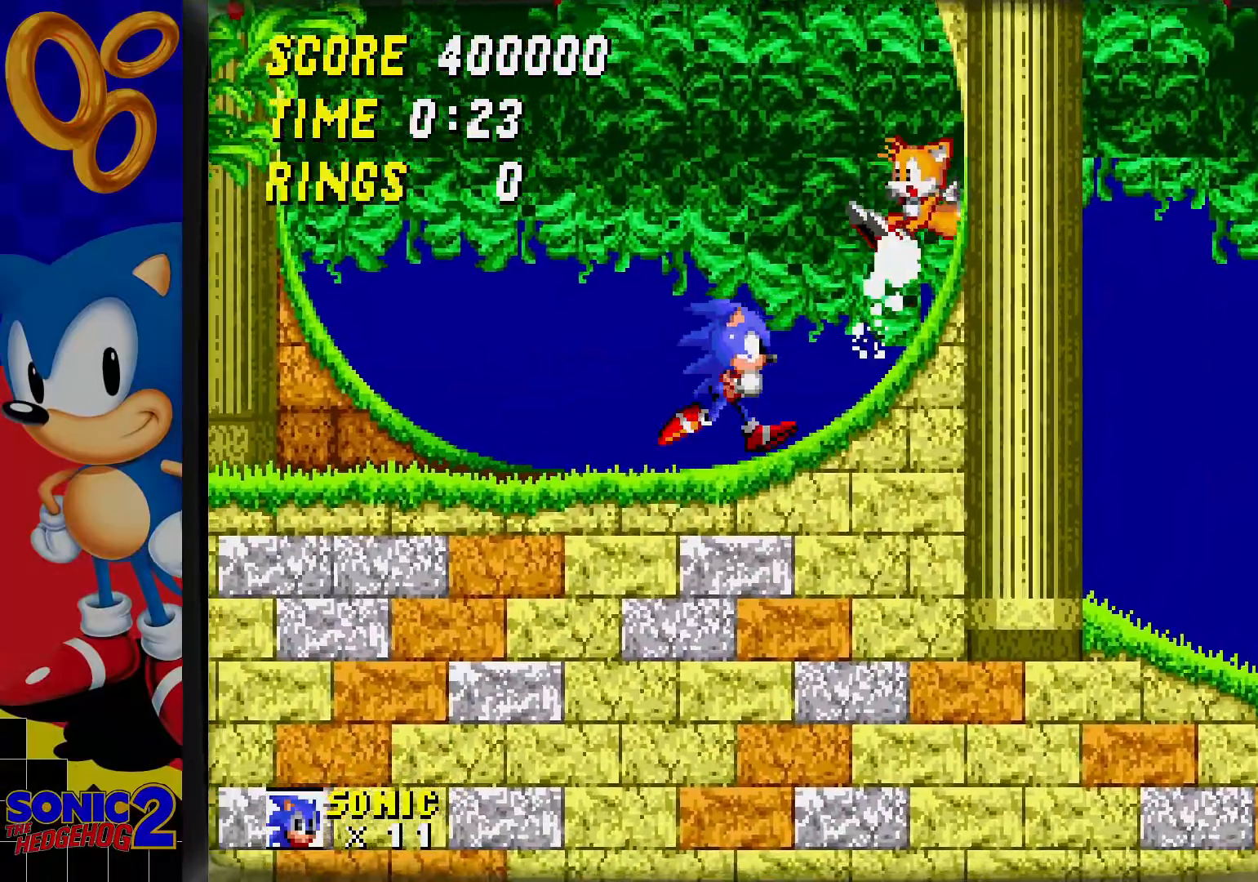
{"buttons": ["DPAD_DOWN"]}
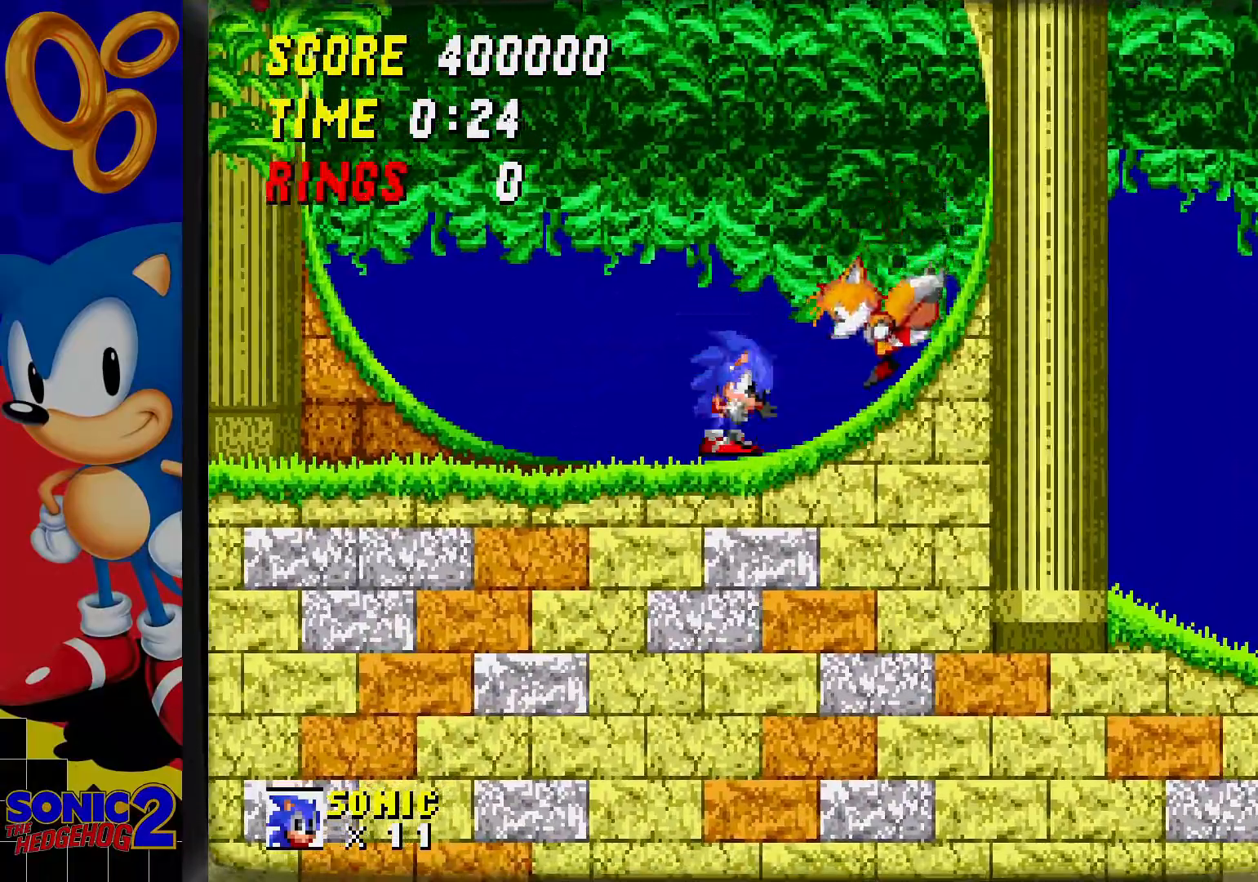
{"buttons": ["B", "DPAD_DOWN"], "events": [[167, "C", "down"], [217, "C", "up"], [250, "B", "down"], [300, "C", "down"], [317, "B", "up"], [350, "C", "up"], [383, "B", "down"], [450, "B", "up"], [500, "B", "down"]]}
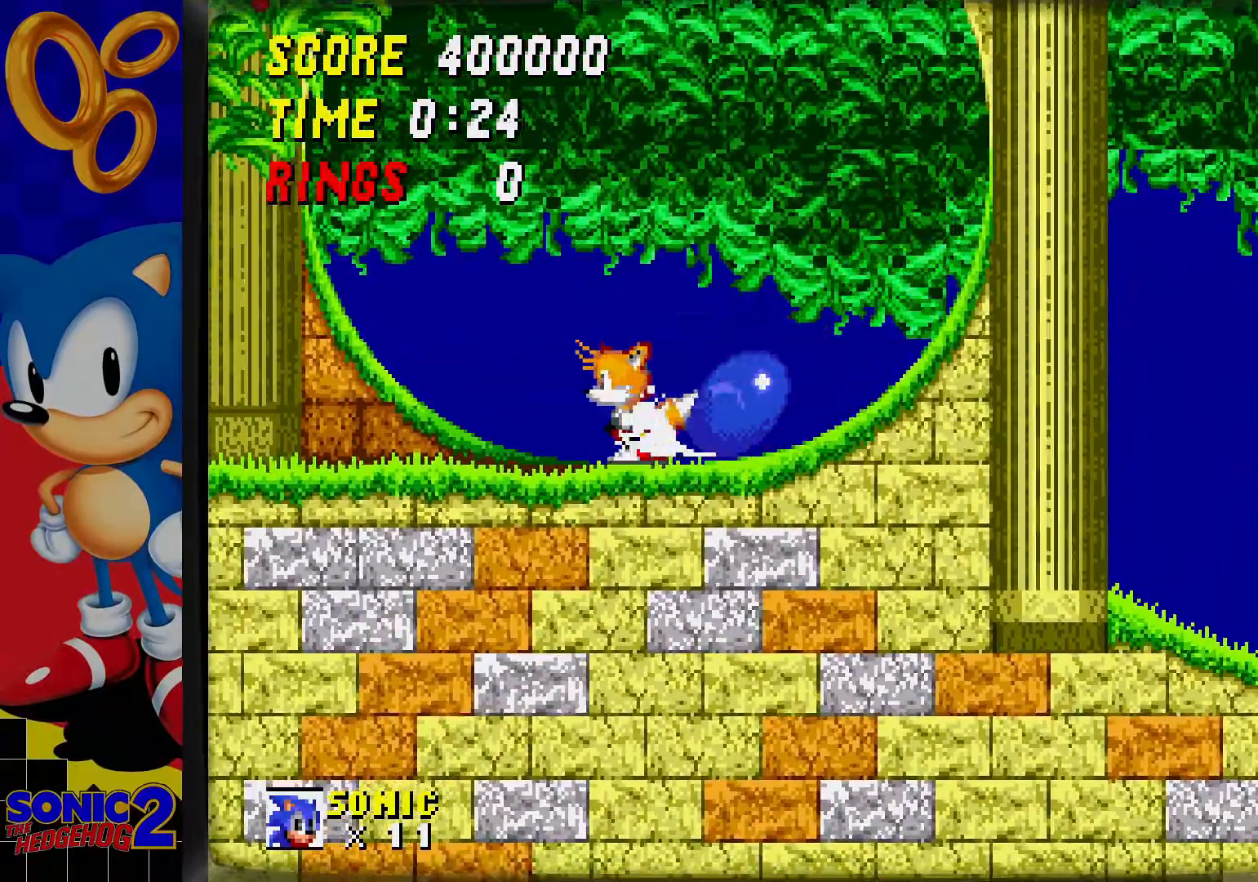
{"buttons": ["DPAD_DOWN"], "events": [[50, "B", "up"], [50, "C", "down"], [100, "C", "up"], [117, "C", "down"], [183, "C", "up"], [250, "C", "down"], [300, "C", "up"], [317, "B", "down"], [383, "B", "up"], [383, "C", "down"], [450, "B", "down"], [450, "C", "up"], [467, "B", "up"]]}
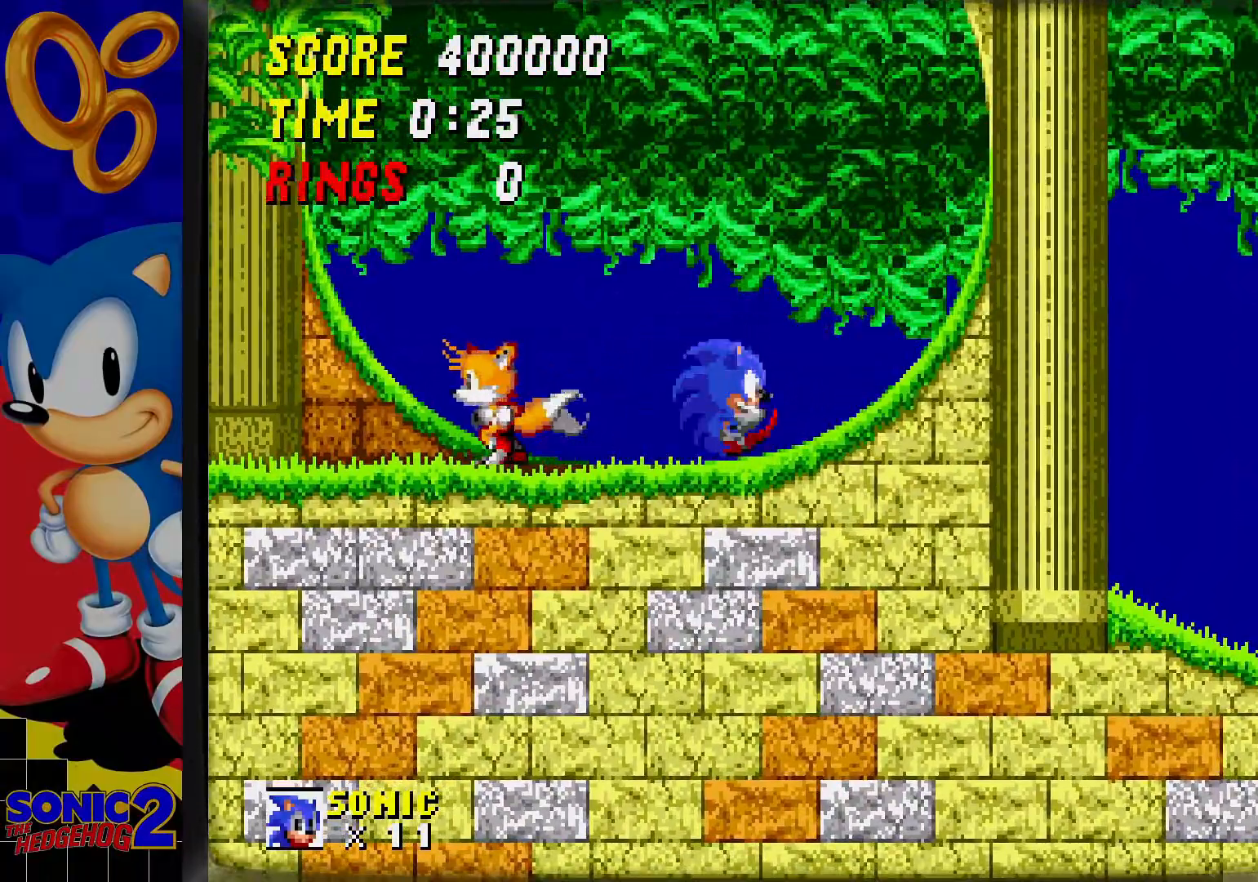
{"buttons": [], "events": [[33, "DPAD_DOWN", "up"]]}